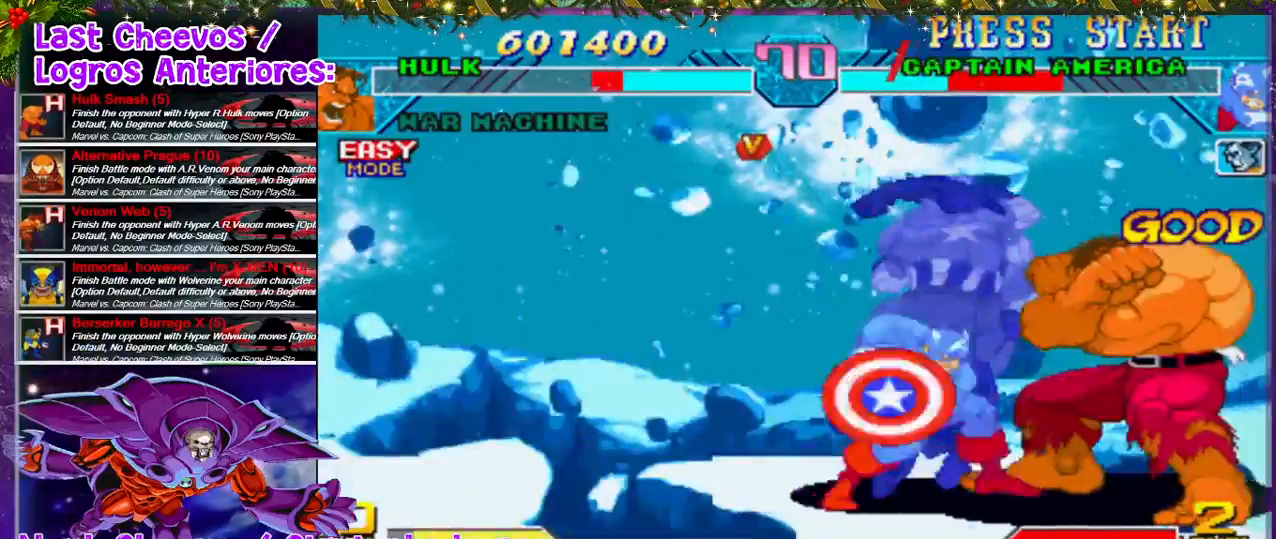
Gameplay with a controller (PlayStation layout); each line is a JSON object with the inputs held at the frame after it. "events" lists button and stick changes between this image and that frame as [ms after this image, input, new state], when the widget could be followed in between. Not read: L3 R3.
{"buttons": [], "left_stick": "center", "right_stick": "center", "events": [[467, "DPAD_RIGHT", "up"]]}
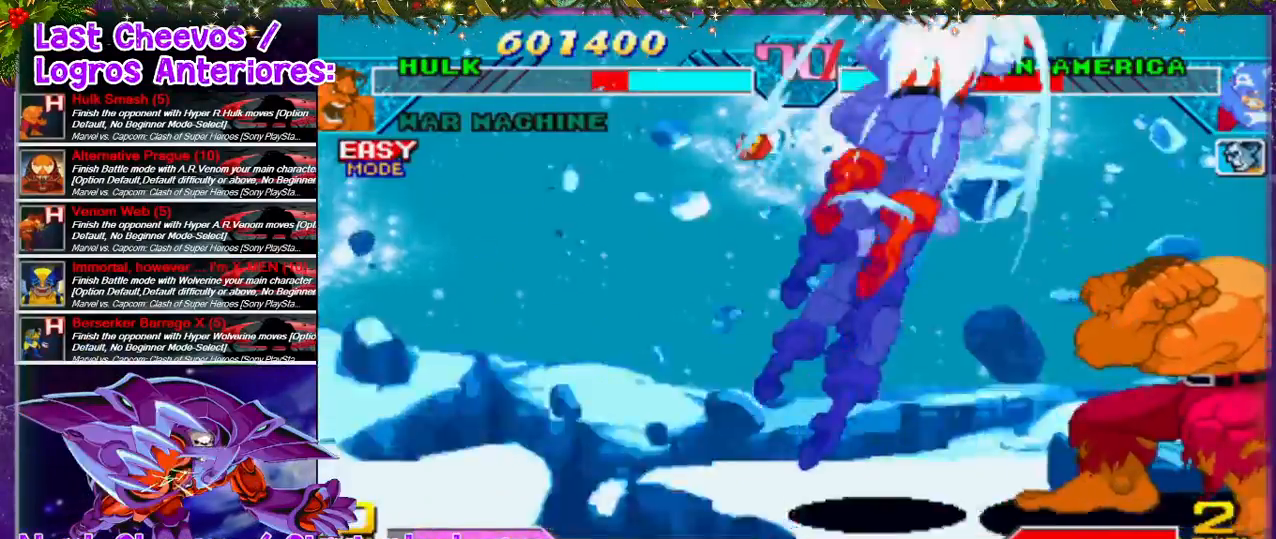
{"buttons": ["SQUARE", "DPAD_LEFT"], "left_stick": "center", "right_stick": "center", "events": [[333, "DPAD_LEFT", "down"], [367, "SQUARE", "down"]]}
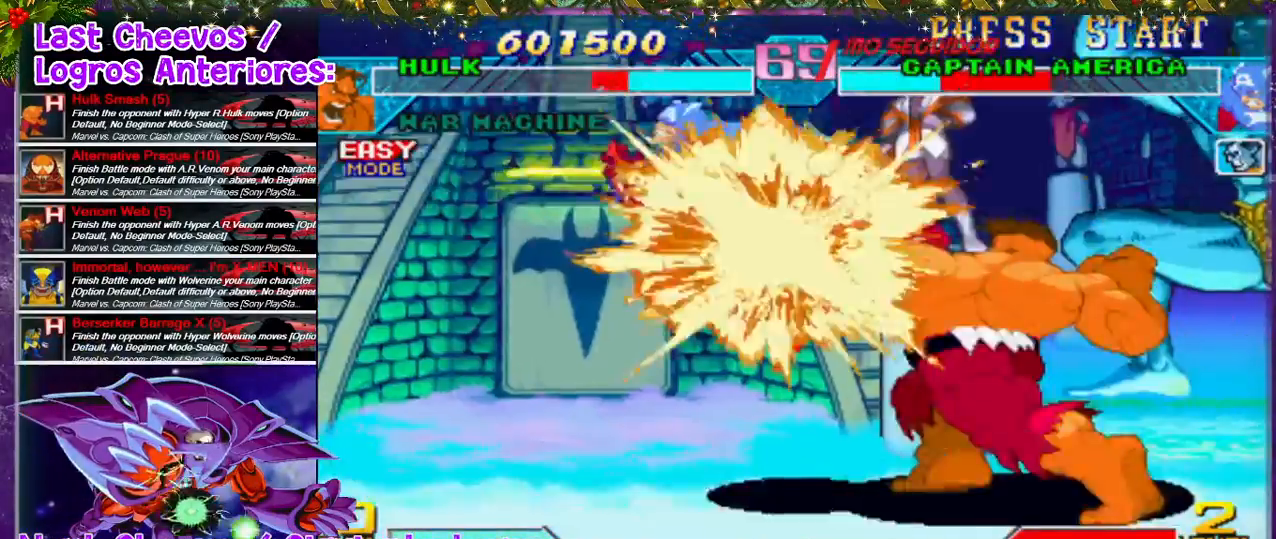
{"buttons": [], "left_stick": "center", "right_stick": "center"}
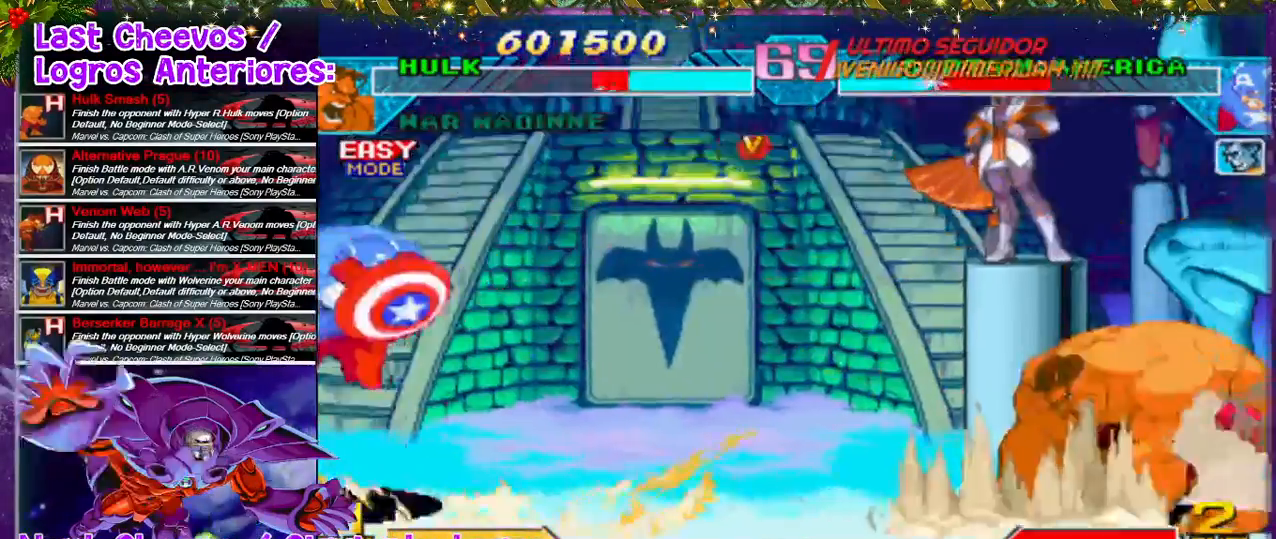
{"buttons": [], "left_stick": "center", "right_stick": "center", "events": [[100, "DPAD_LEFT", "down"], [300, "DPAD_LEFT", "up"]]}
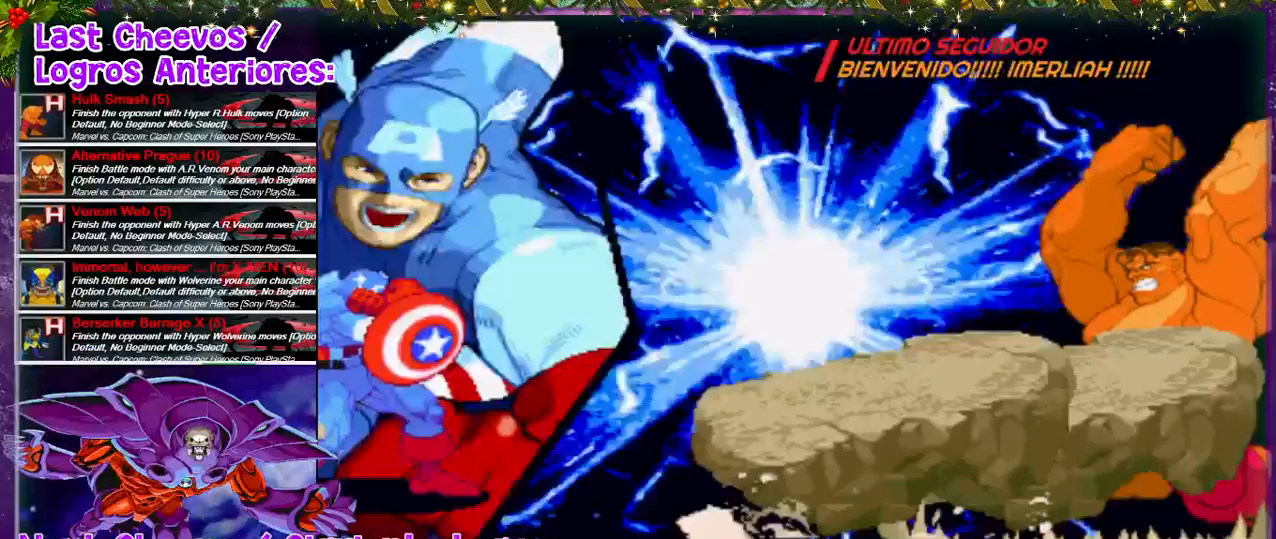
{"buttons": ["DPAD_RIGHT"], "left_stick": "center", "right_stick": "center", "events": [[367, "DPAD_RIGHT", "down"]]}
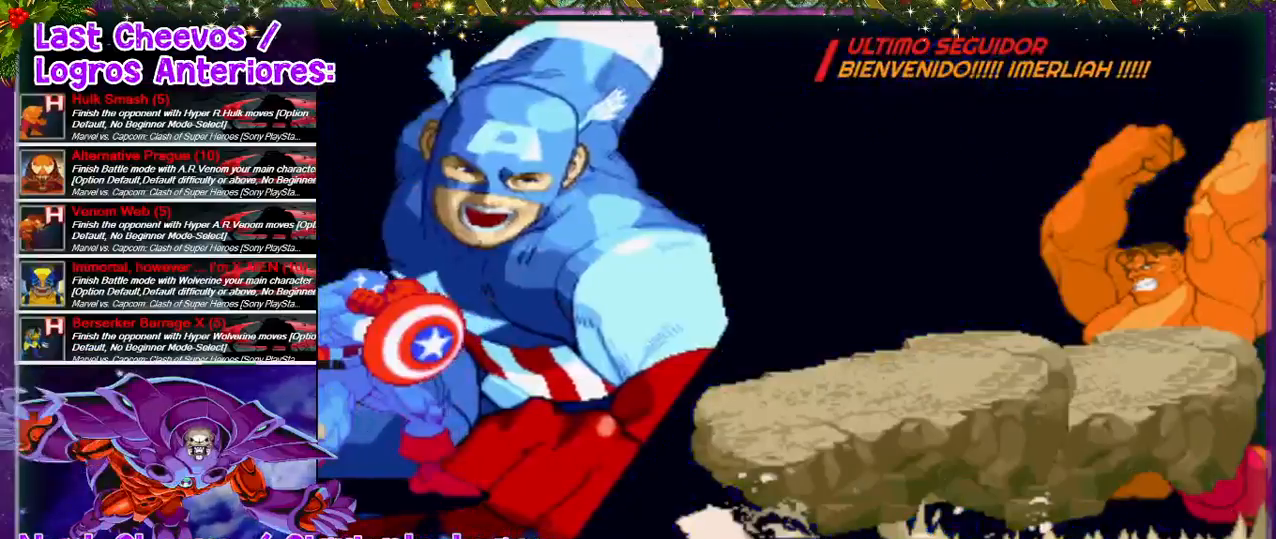
{"buttons": ["DPAD_RIGHT"], "left_stick": "center", "right_stick": "center", "events": []}
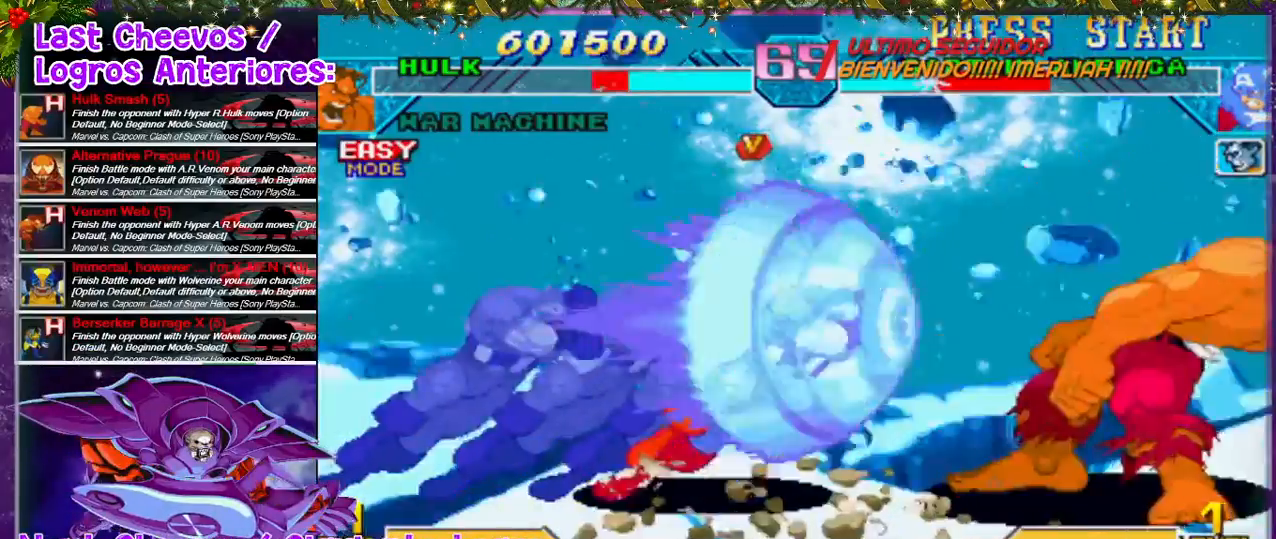
{"buttons": ["DPAD_RIGHT"], "left_stick": "center", "right_stick": "center", "events": []}
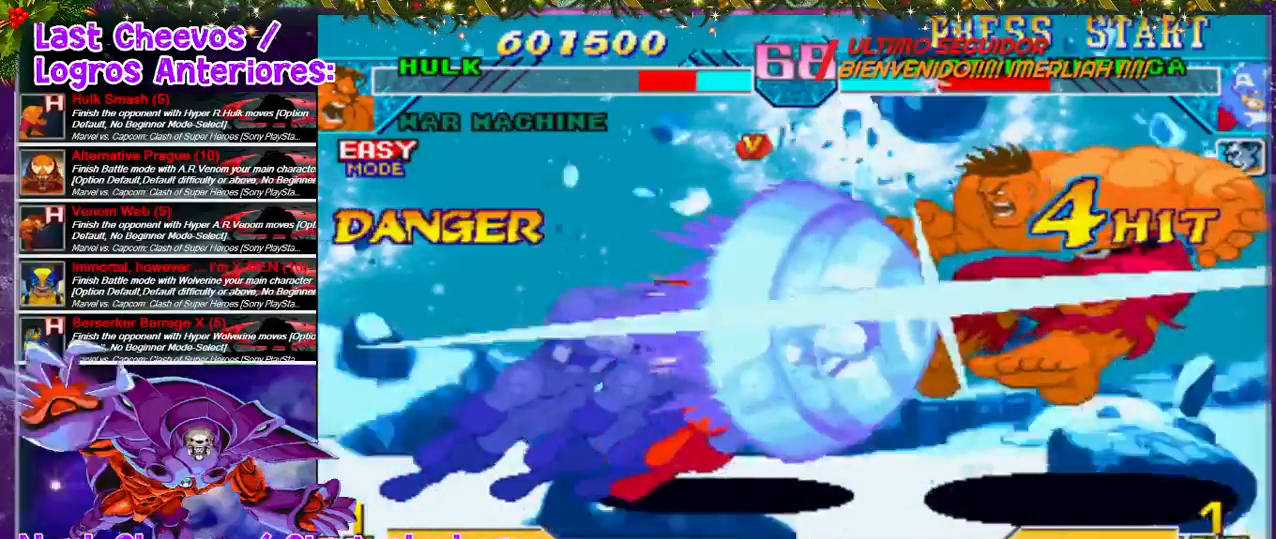
{"buttons": ["DPAD_RIGHT"], "left_stick": "center", "right_stick": "center", "events": []}
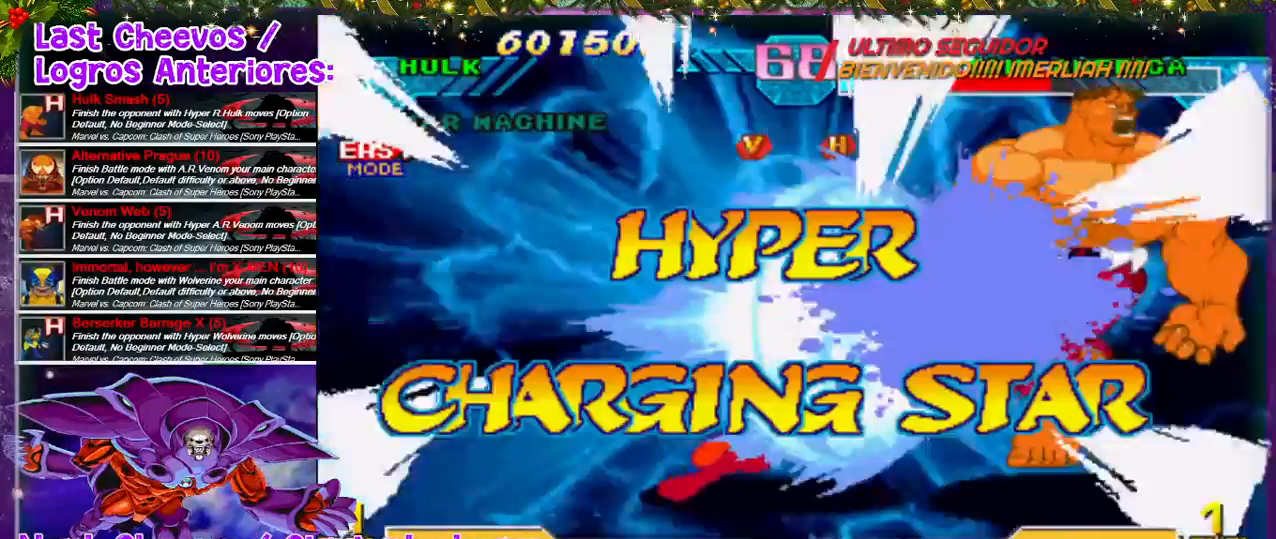
{"buttons": [], "left_stick": "center", "right_stick": "center", "events": [[300, "DPAD_RIGHT", "up"]]}
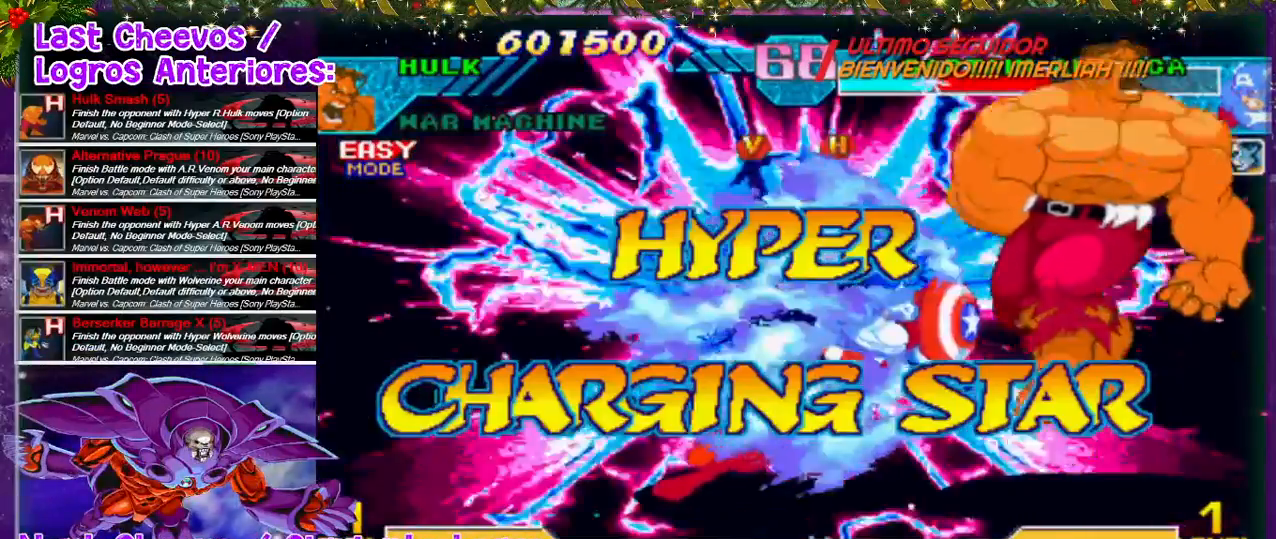
{"buttons": [], "left_stick": "center", "right_stick": "center", "events": []}
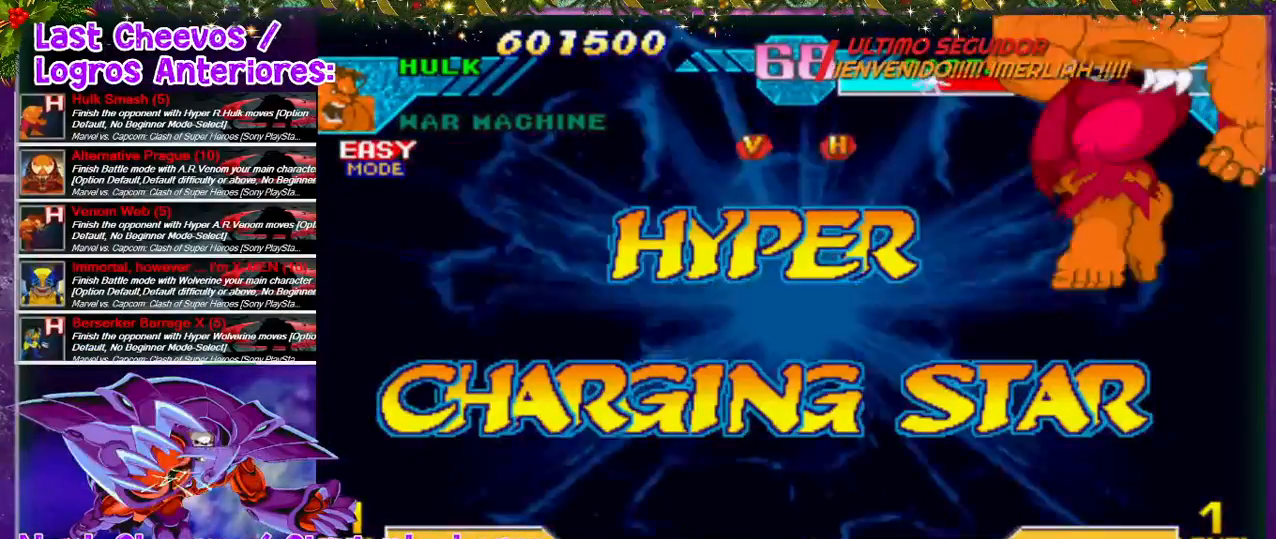
{"buttons": [], "left_stick": "center", "right_stick": "center", "events": []}
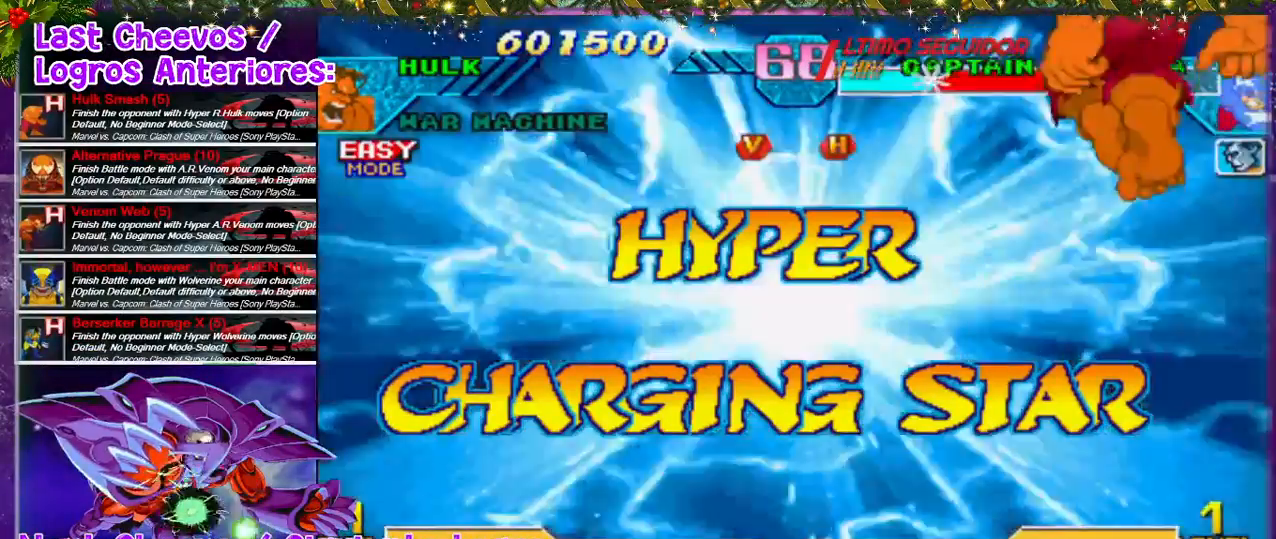
{"buttons": [], "left_stick": "center", "right_stick": "center", "events": []}
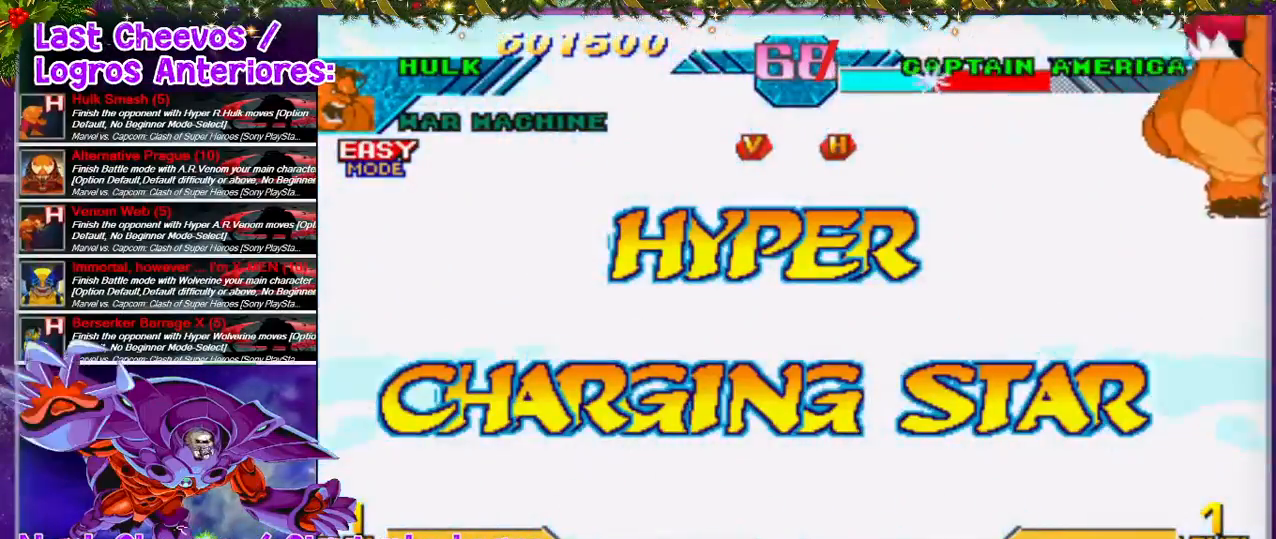
{"buttons": [], "left_stick": "center", "right_stick": "center", "events": []}
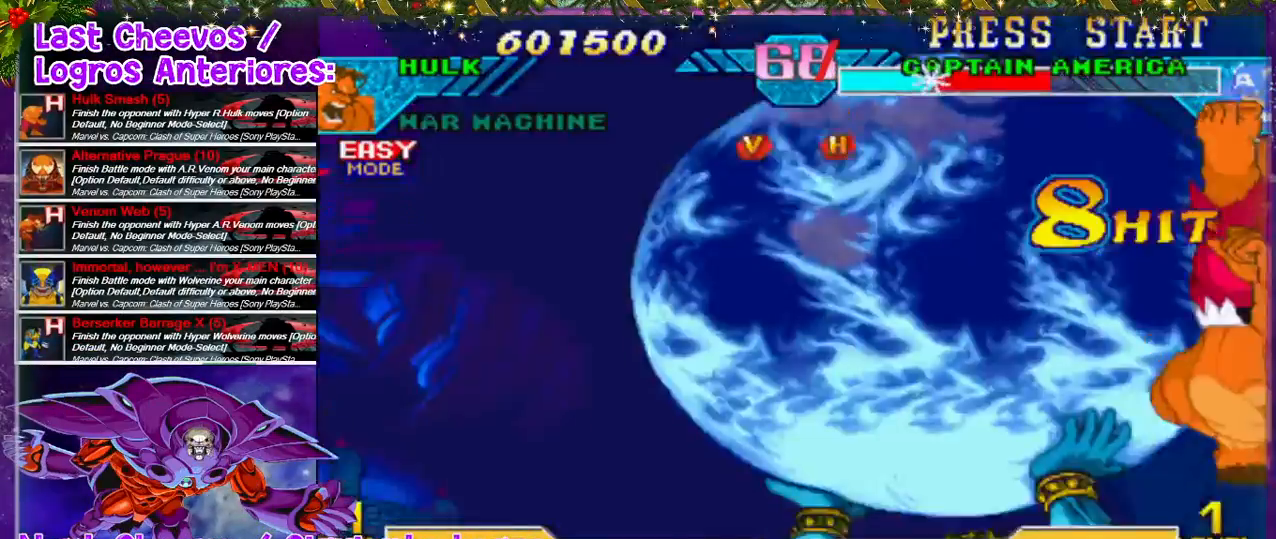
{"buttons": [], "left_stick": "center", "right_stick": "center", "events": []}
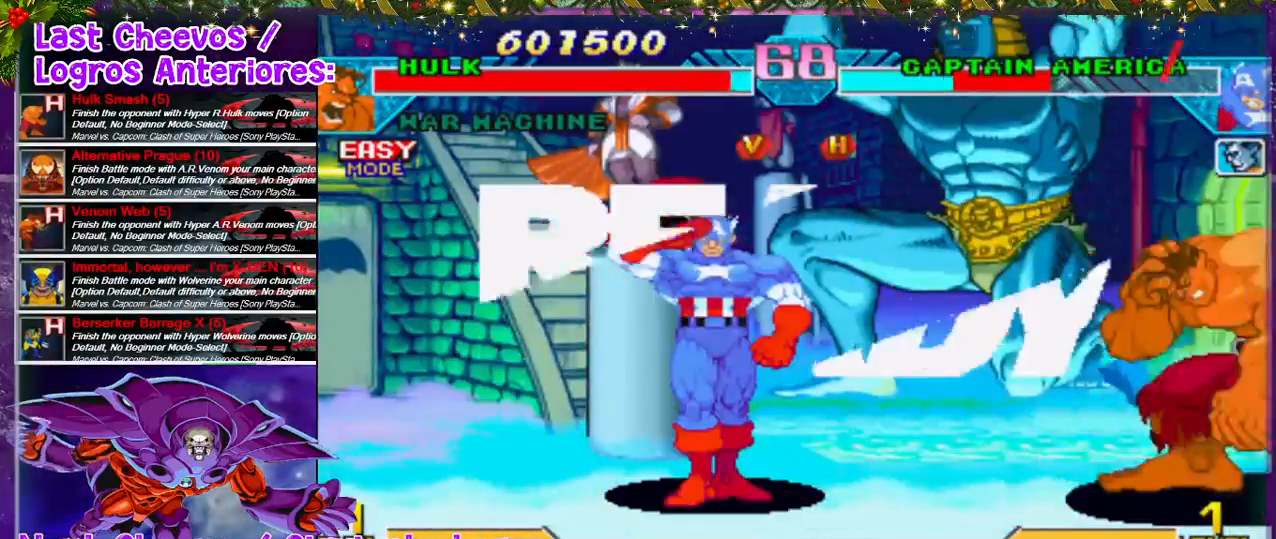
{"buttons": ["DPAD_LEFT"], "left_stick": "center", "right_stick": "center", "events": [[400, "DPAD_LEFT", "down"]]}
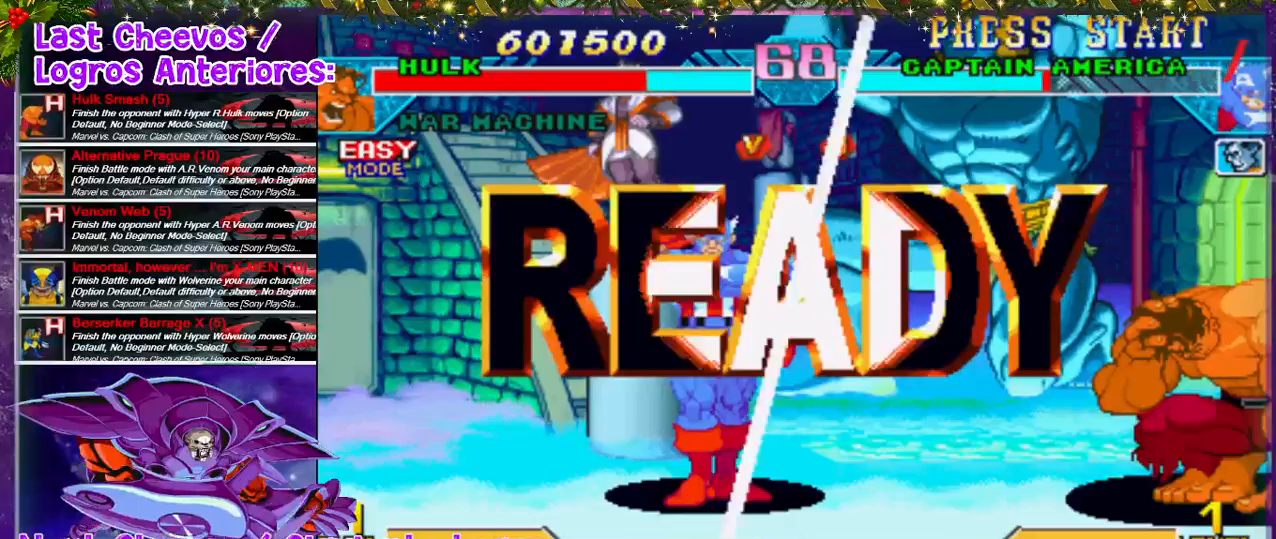
{"buttons": ["DPAD_LEFT"], "left_stick": "center", "right_stick": "center", "events": []}
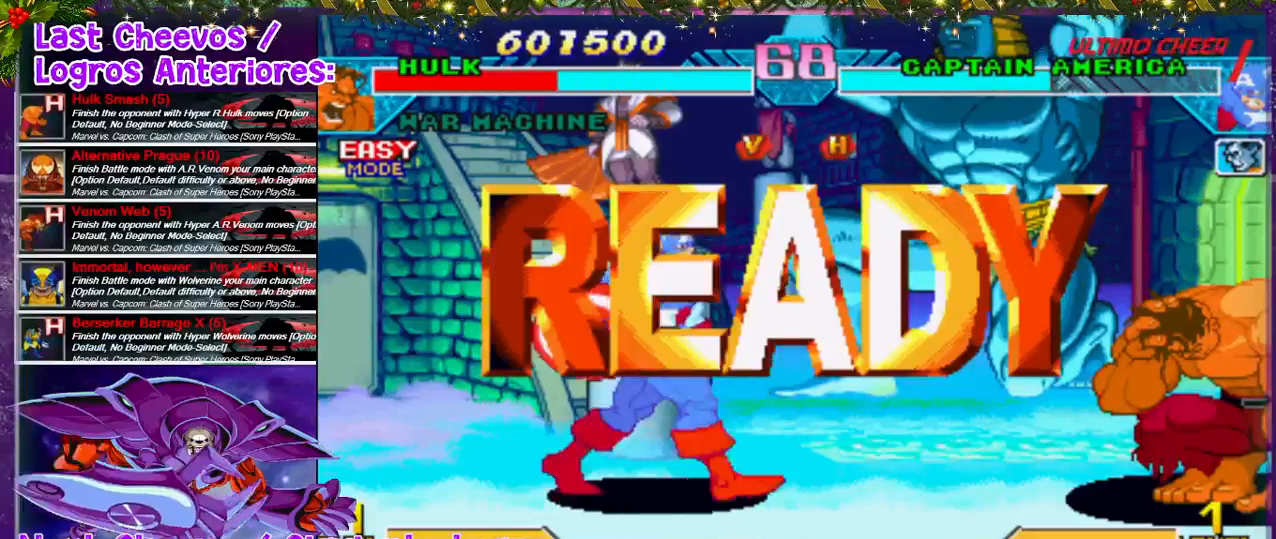
{"buttons": [], "left_stick": "center", "right_stick": "center", "events": [[400, "DPAD_LEFT", "up"]]}
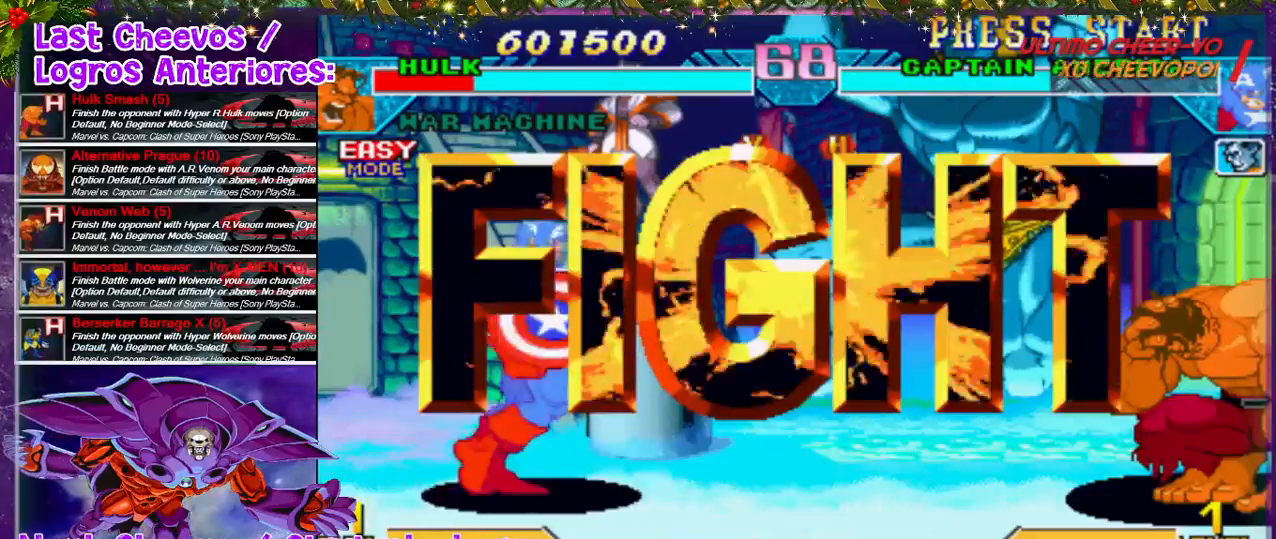
{"buttons": [], "left_stick": "center", "right_stick": "center", "events": []}
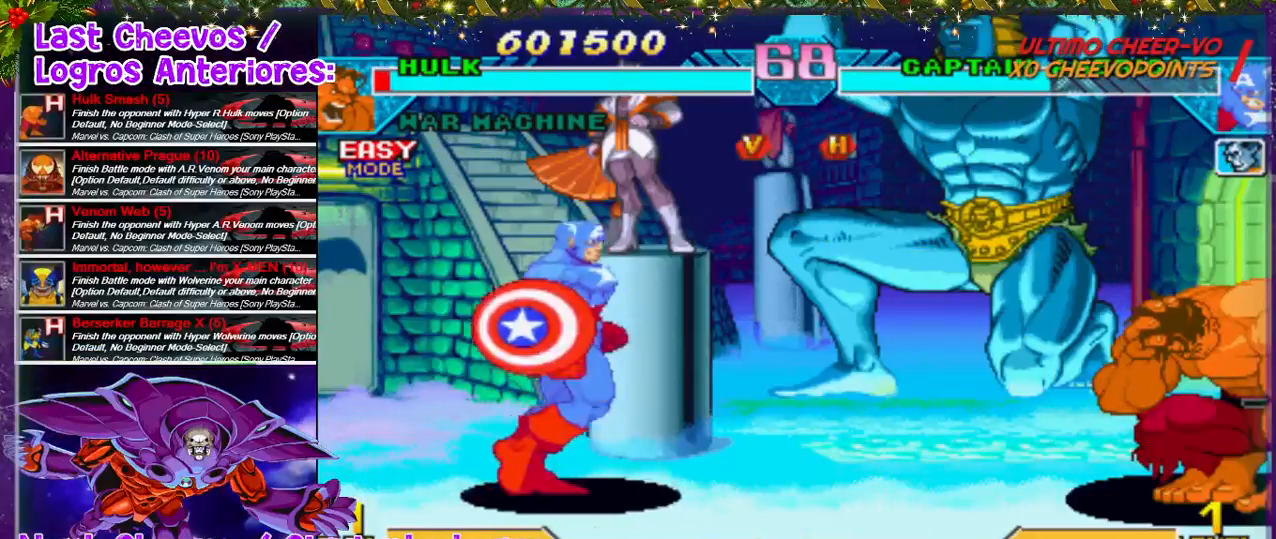
{"buttons": ["DPAD_LEFT"], "left_stick": "center", "right_stick": "center", "events": [[100, "DPAD_DOWN", "down"], [200, "DPAD_LEFT", "down"], [233, "DPAD_DOWN", "up"], [267, "DPAD_UP", "down"], [433, "DPAD_UP", "up"]]}
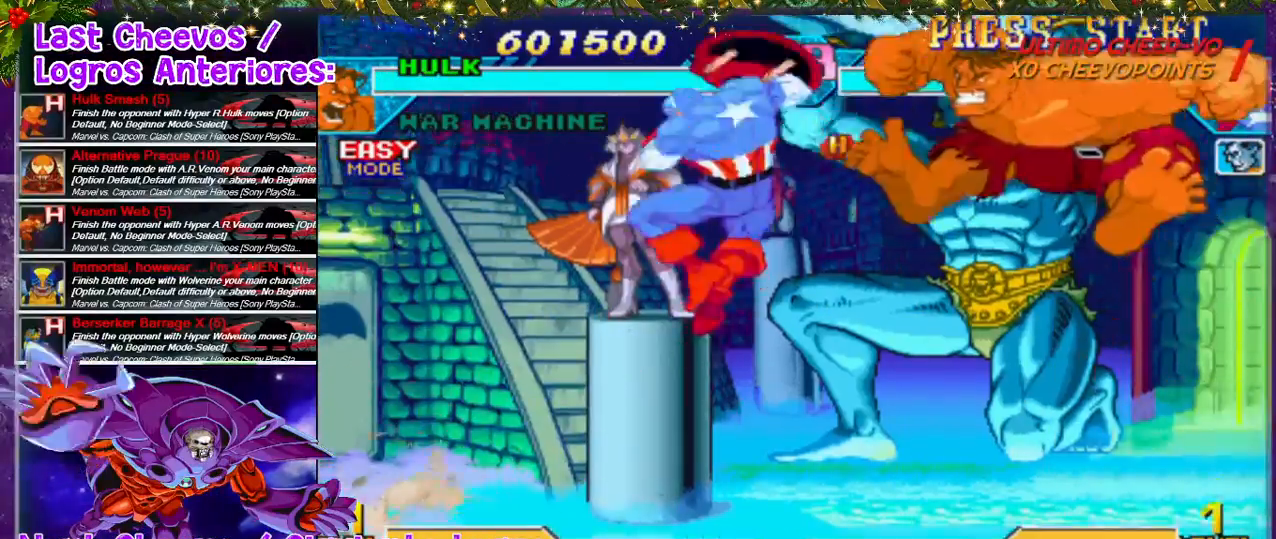
{"buttons": ["SQUARE", "DPAD_LEFT"], "left_stick": "center", "right_stick": "center", "events": [[100, "DPAD_LEFT", "up"], [167, "DPAD_LEFT", "down"], [200, "SQUARE", "down"], [300, "SQUARE", "up"], [333, "SQUARE", "down"]]}
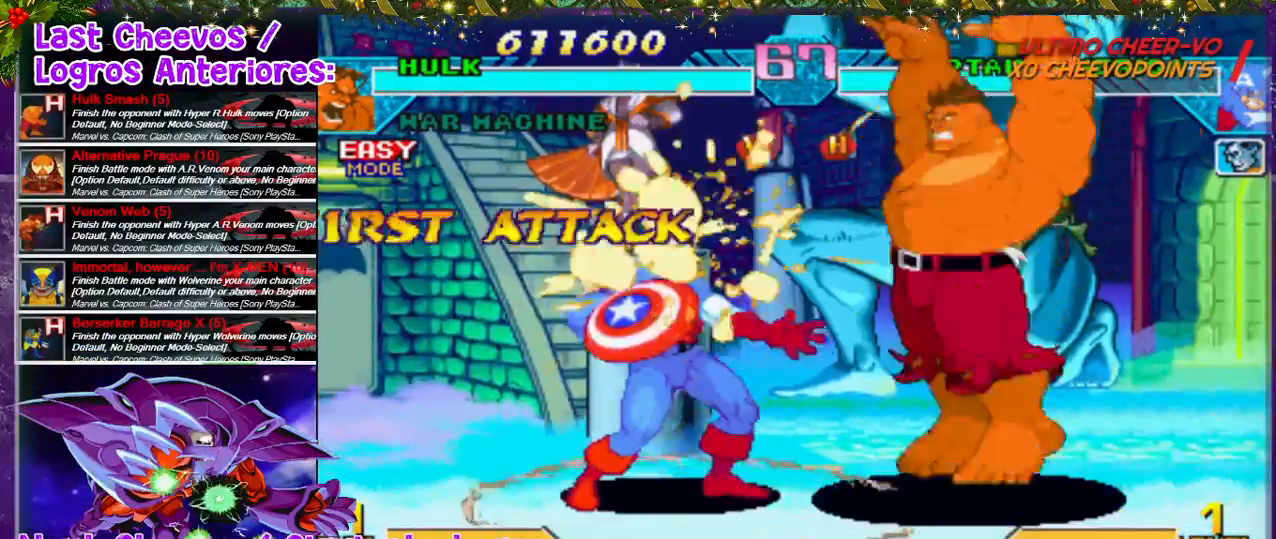
{"buttons": ["DPAD_DOWN"], "left_stick": "center", "right_stick": "center", "events": [[67, "SQUARE", "up"], [100, "SQUARE", "down"], [167, "SQUARE", "up"], [200, "SQUARE", "down"], [267, "SQUARE", "up"], [333, "SQUARE", "down"], [433, "DPAD_DOWN", "down"], [467, "DPAD_LEFT", "up"], [467, "SQUARE", "up"]]}
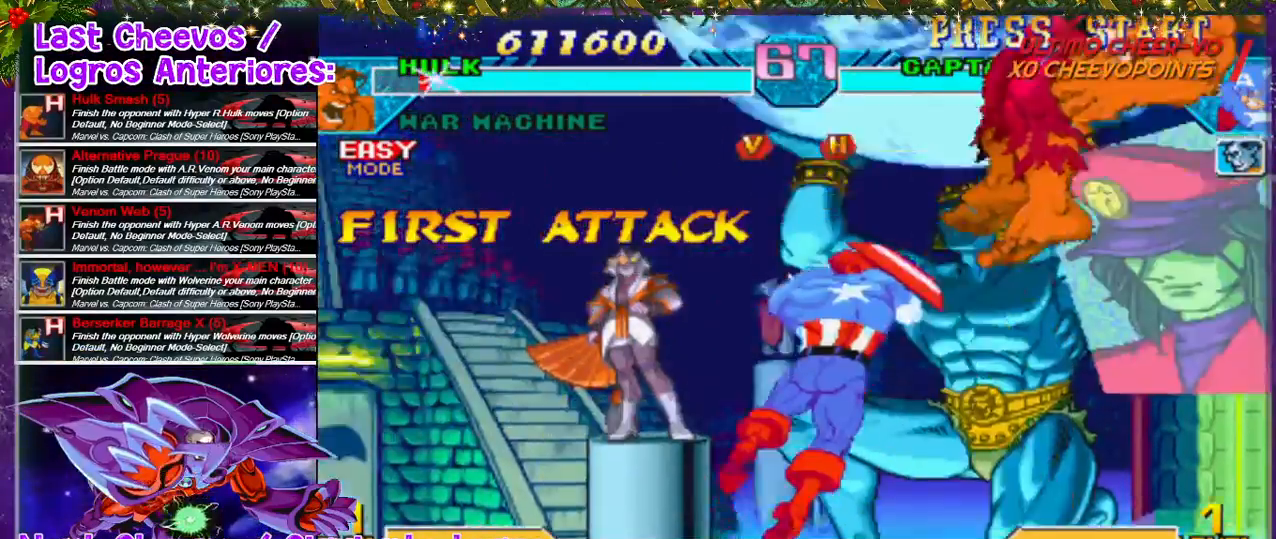
{"buttons": ["DPAD_LEFT"], "left_stick": "center", "right_stick": "center", "events": [[100, "SQUARE", "down"], [167, "SQUARE", "up"], [200, "DPAD_DOWN", "up"], [467, "DPAD_LEFT", "down"]]}
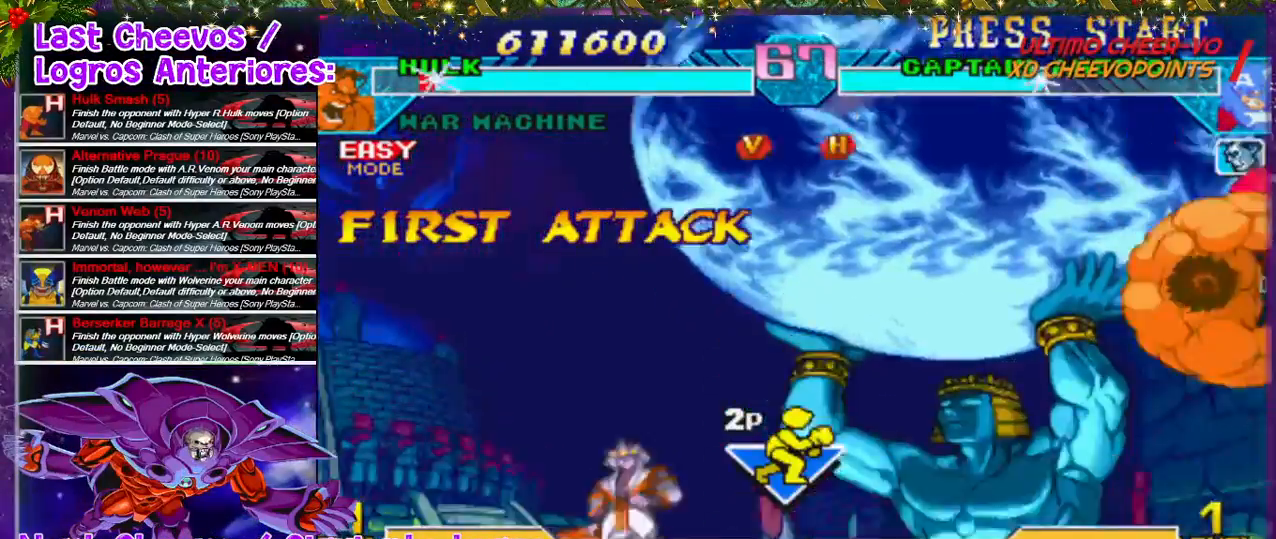
{"buttons": ["SQUARE", "DPAD_LEFT"], "left_stick": "center", "right_stick": "center", "events": [[133, "SQUARE", "down"], [167, "SQUARE", "up"], [233, "DPAD_DOWN", "down"], [233, "DPAD_LEFT", "up"], [233, "SQUARE", "down"], [333, "DPAD_DOWN", "up"], [333, "DPAD_LEFT", "down"], [400, "SQUARE", "up"], [500, "SQUARE", "down"]]}
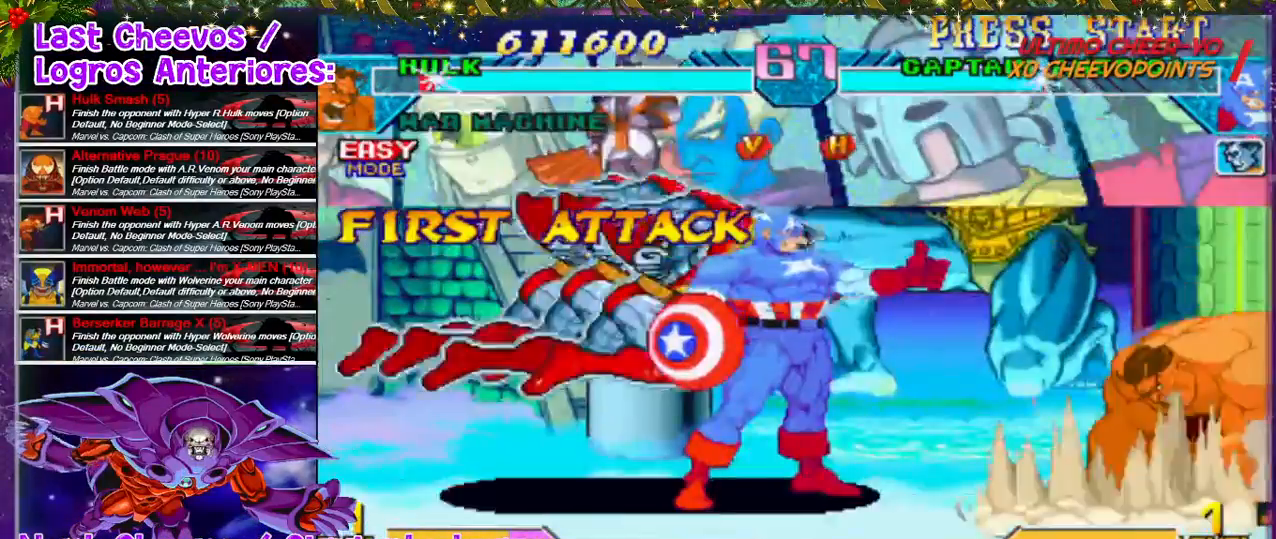
{"buttons": ["DPAD_RIGHT"], "left_stick": "center", "right_stick": "center", "events": [[100, "SQUARE", "up"], [133, "DPAD_DOWN", "down"], [133, "DPAD_LEFT", "up"], [200, "DPAD_RIGHT", "down"], [267, "DPAD_DOWN", "up"]]}
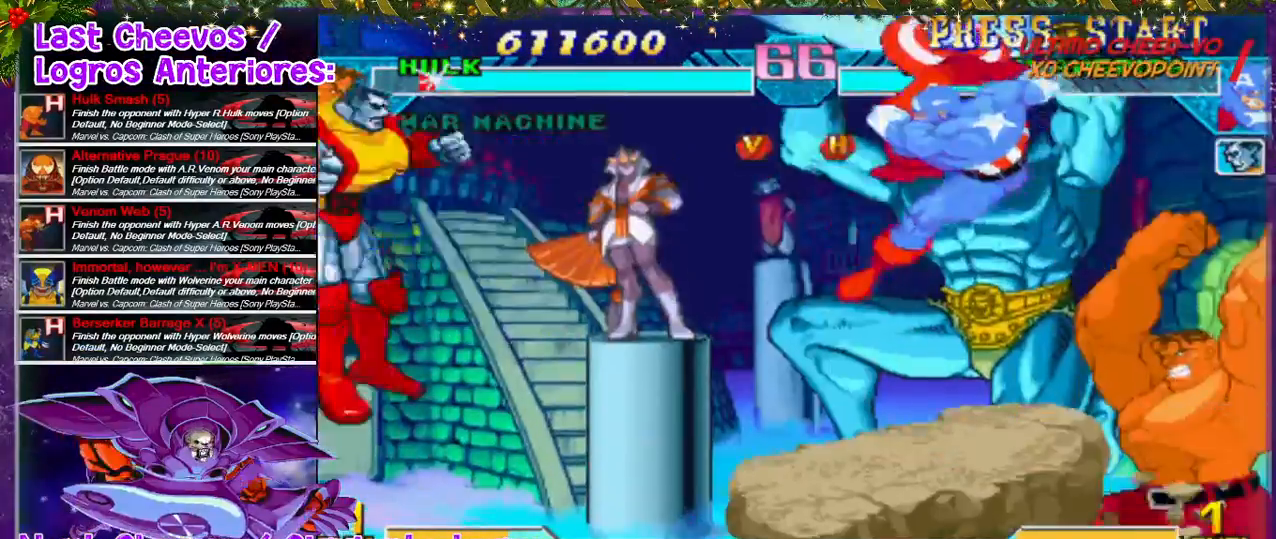
{"buttons": ["DPAD_LEFT"], "left_stick": "center", "right_stick": "center", "events": [[67, "DPAD_RIGHT", "up"], [467, "DPAD_LEFT", "down"], [467, "SQUARE", "down"], [500, "SQUARE", "up"]]}
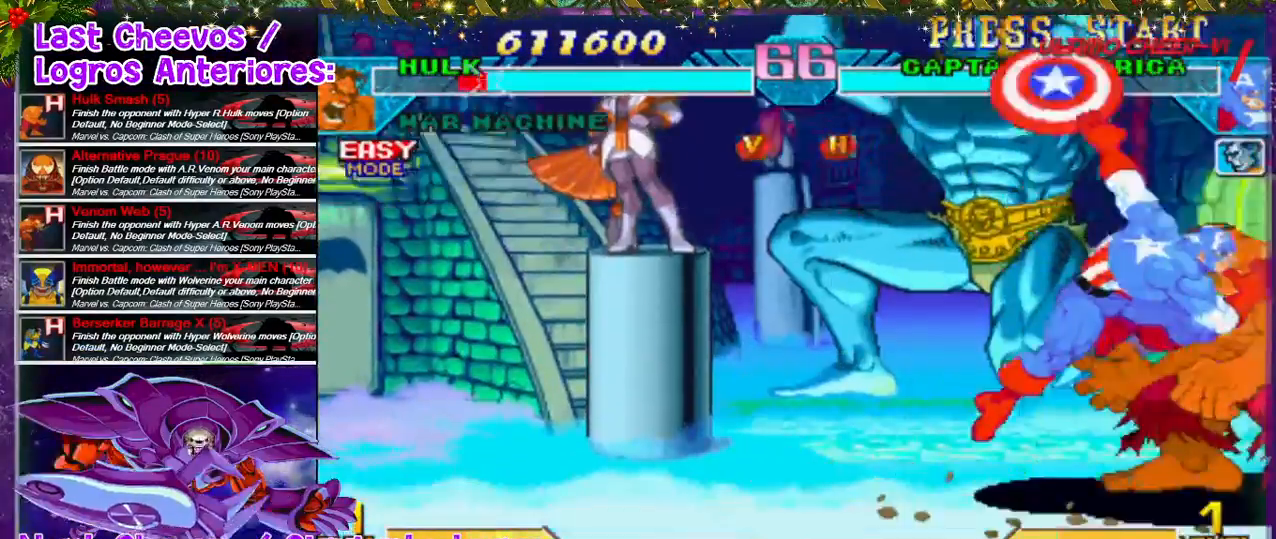
{"buttons": ["SQUARE", "DPAD_LEFT"], "left_stick": "center", "right_stick": "center", "events": [[133, "DPAD_LEFT", "up"], [133, "SQUARE", "down"], [167, "DPAD_DOWN", "down"], [167, "SQUARE", "up"], [233, "SQUARE", "down"], [267, "SQUARE", "up"], [367, "DPAD_LEFT", "down"], [400, "DPAD_DOWN", "up"], [400, "SQUARE", "down"], [467, "SQUARE", "up"], [500, "SQUARE", "down"]]}
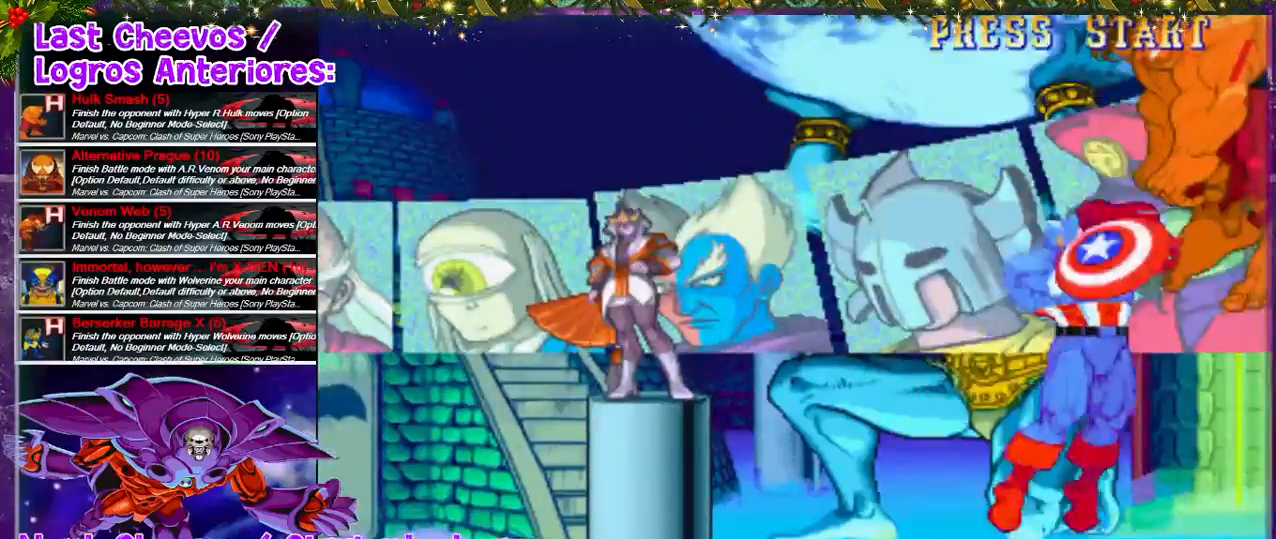
{"buttons": [], "left_stick": "center", "right_stick": "center", "events": [[100, "SQUARE", "up"], [133, "SQUARE", "down"], [200, "DPAD_LEFT", "up"], [233, "SQUARE", "up"], [267, "SQUARE", "down"], [367, "DPAD_DOWN", "down"], [467, "DPAD_DOWN", "up"], [467, "SQUARE", "up"]]}
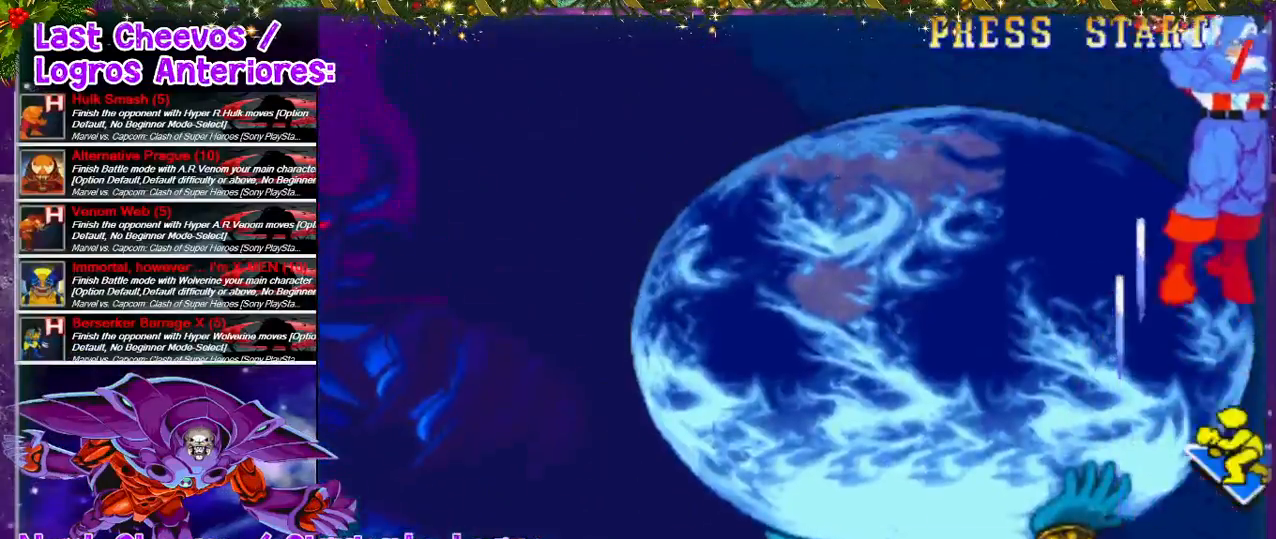
{"buttons": [], "left_stick": "center", "right_stick": "center", "events": [[100, "DPAD_LEFT", "down"], [433, "DPAD_LEFT", "up"]]}
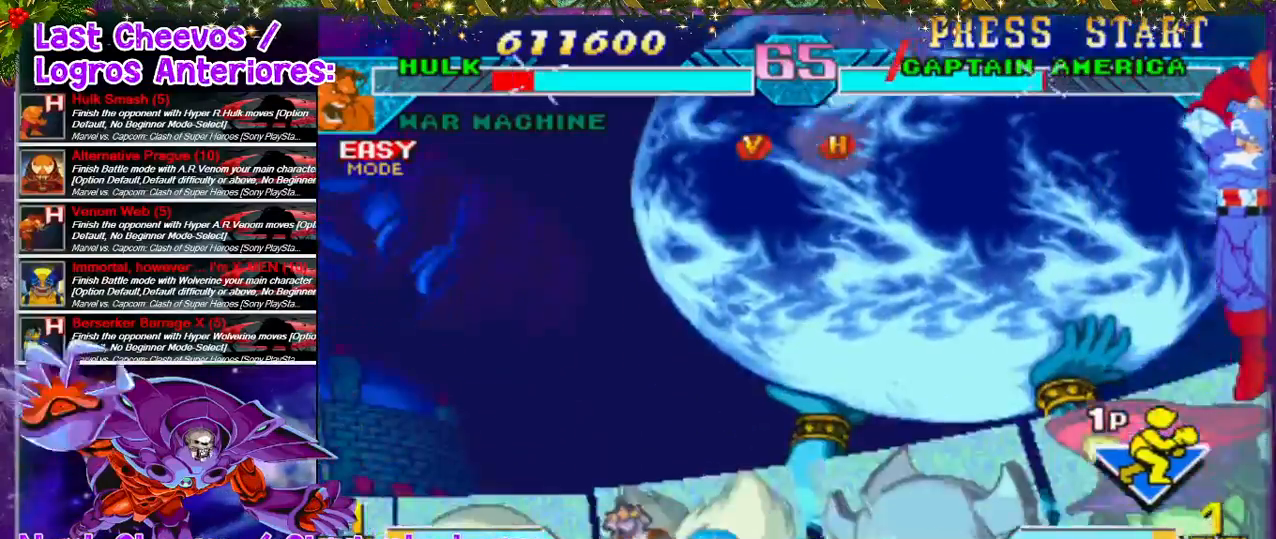
{"buttons": [], "left_stick": "center", "right_stick": "center", "events": [[267, "CROSS", "down"], [267, "SQUARE", "down"], [400, "CROSS", "up"], [433, "CROSS", "down"], [500, "CROSS", "up"], [500, "SQUARE", "up"]]}